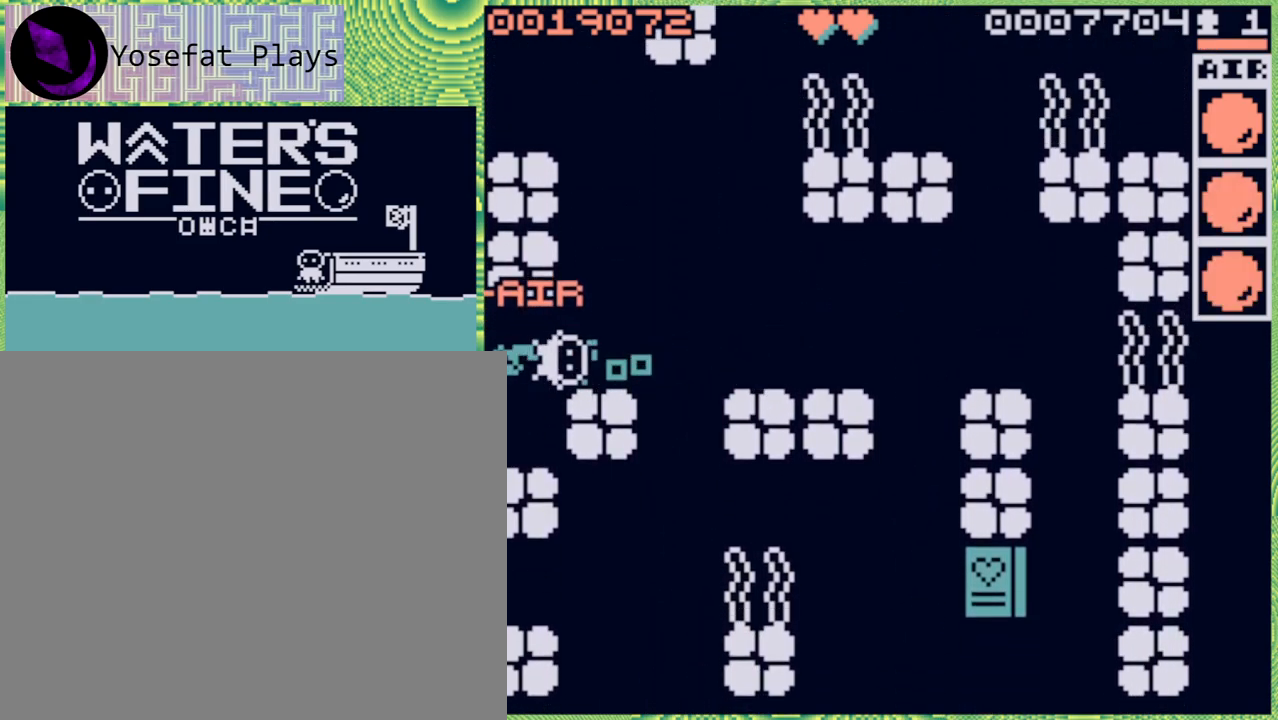
Gameplay with a controller (Nintendo layout); each line is a JSON object with the inputs held at the frame after it. "events" lists button and stick changes between this image and that frame as [ms after this image, input, new state], when the widget could be followed in between. Not read: L3 R3.
{"buttons": [], "left_stick": "up", "right_stick": "center", "events": [[133, "left_stick", "up-right"], [233, "B", "down"], [233, "left_stick", "up"], [350, "B", "up"]]}
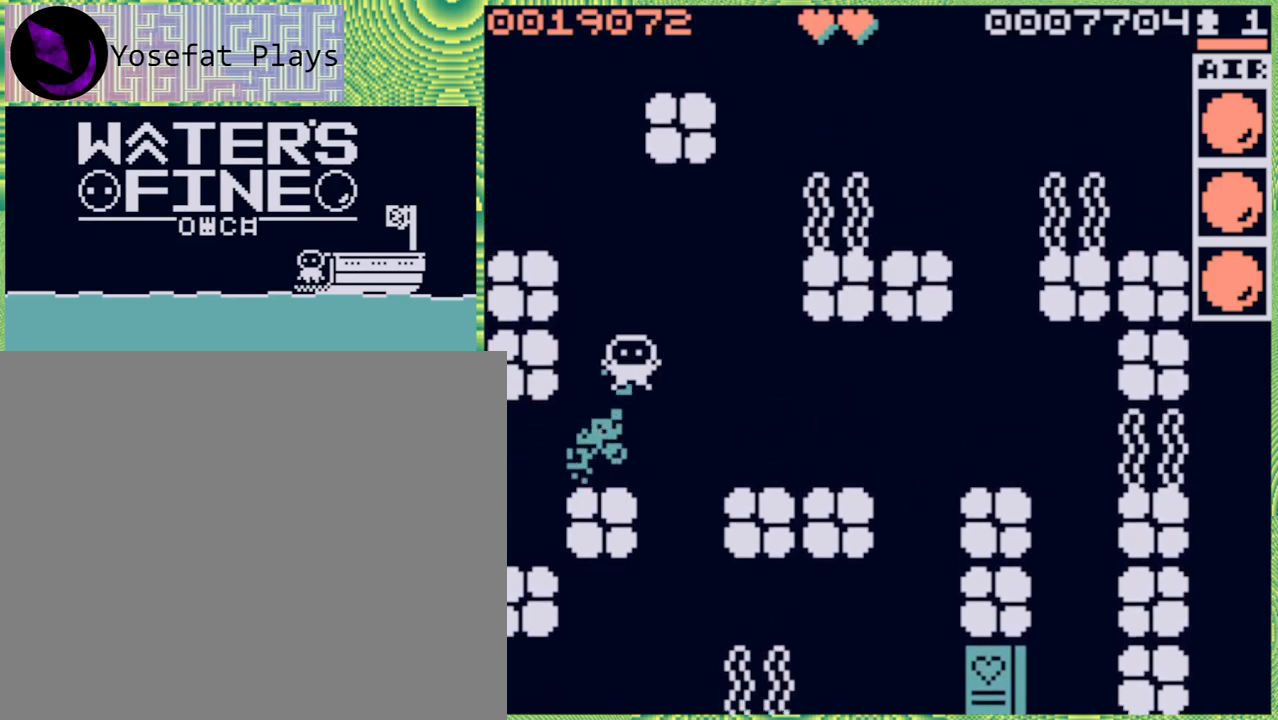
{"buttons": [], "left_stick": "left", "right_stick": "center", "events": [[33, "B", "down"], [117, "B", "up"], [450, "left_stick", "left"]]}
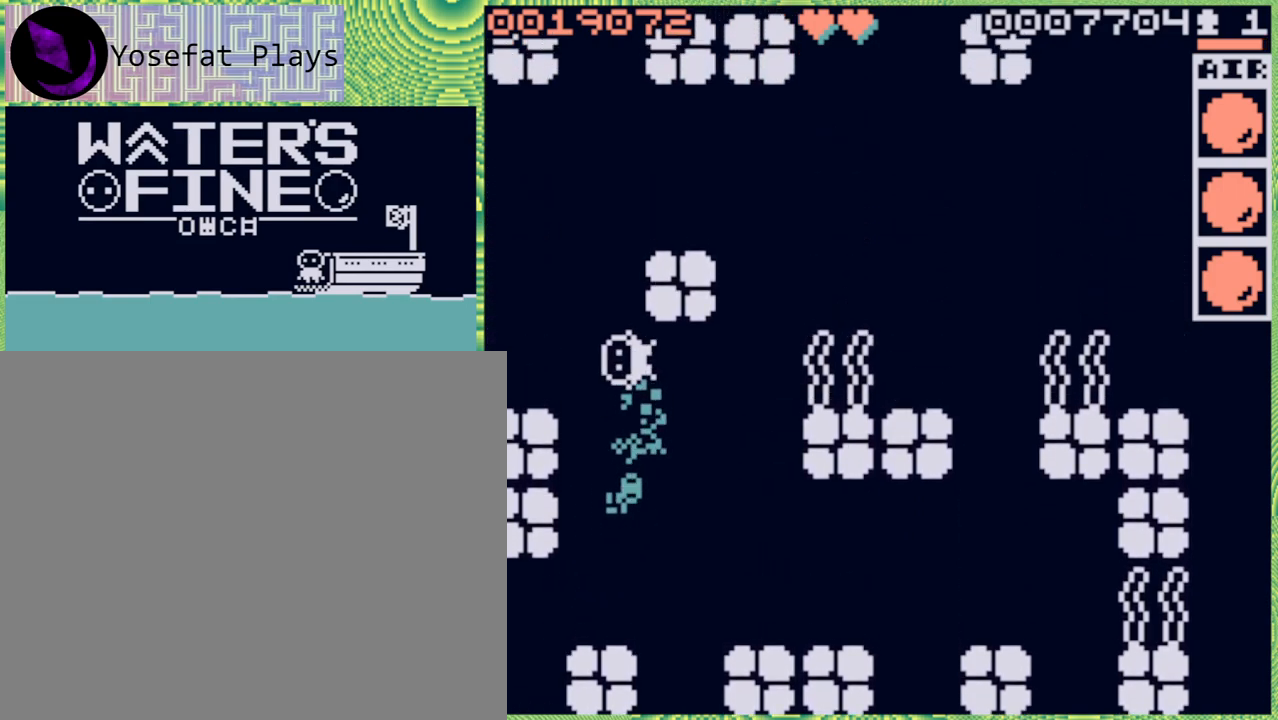
{"buttons": ["B"], "left_stick": "up", "right_stick": "center", "events": [[217, "left_stick", "up"], [250, "B", "down"], [367, "B", "up"], [417, "B", "down"]]}
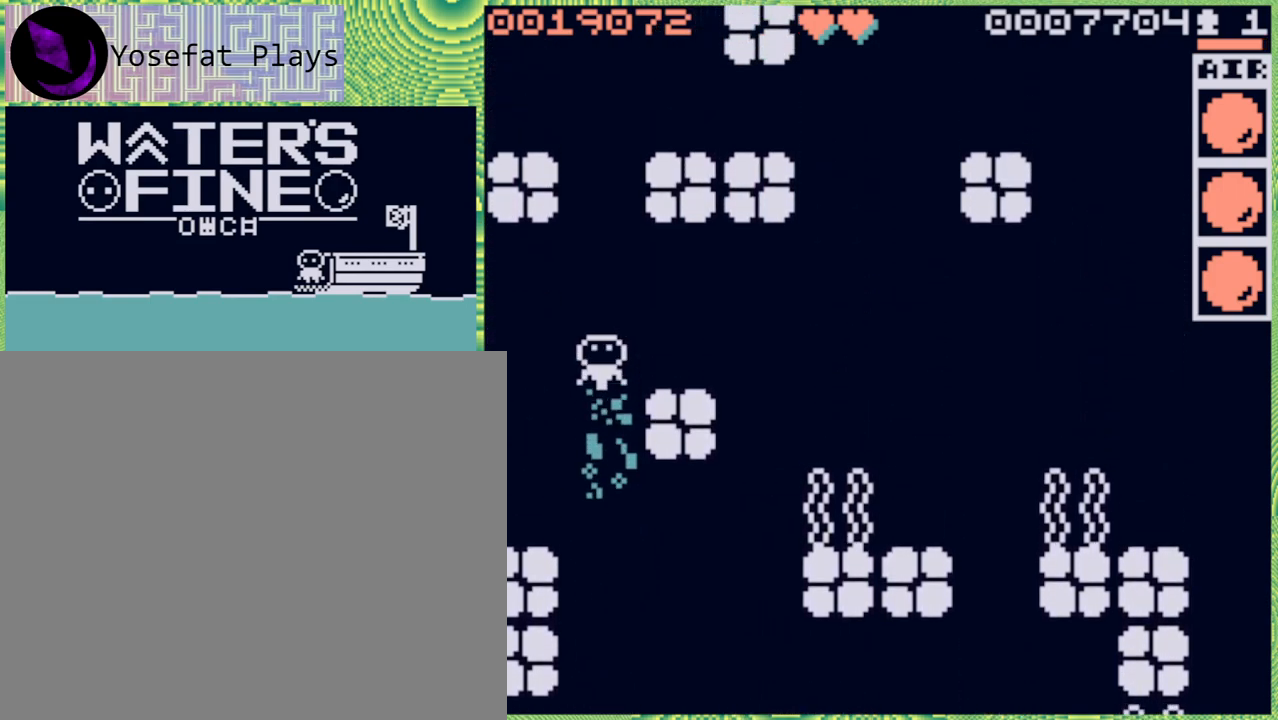
{"buttons": [], "left_stick": "up", "right_stick": "center", "events": [[50, "B", "up"], [133, "B", "down"], [267, "B", "up"], [350, "B", "down"], [400, "B", "up"]]}
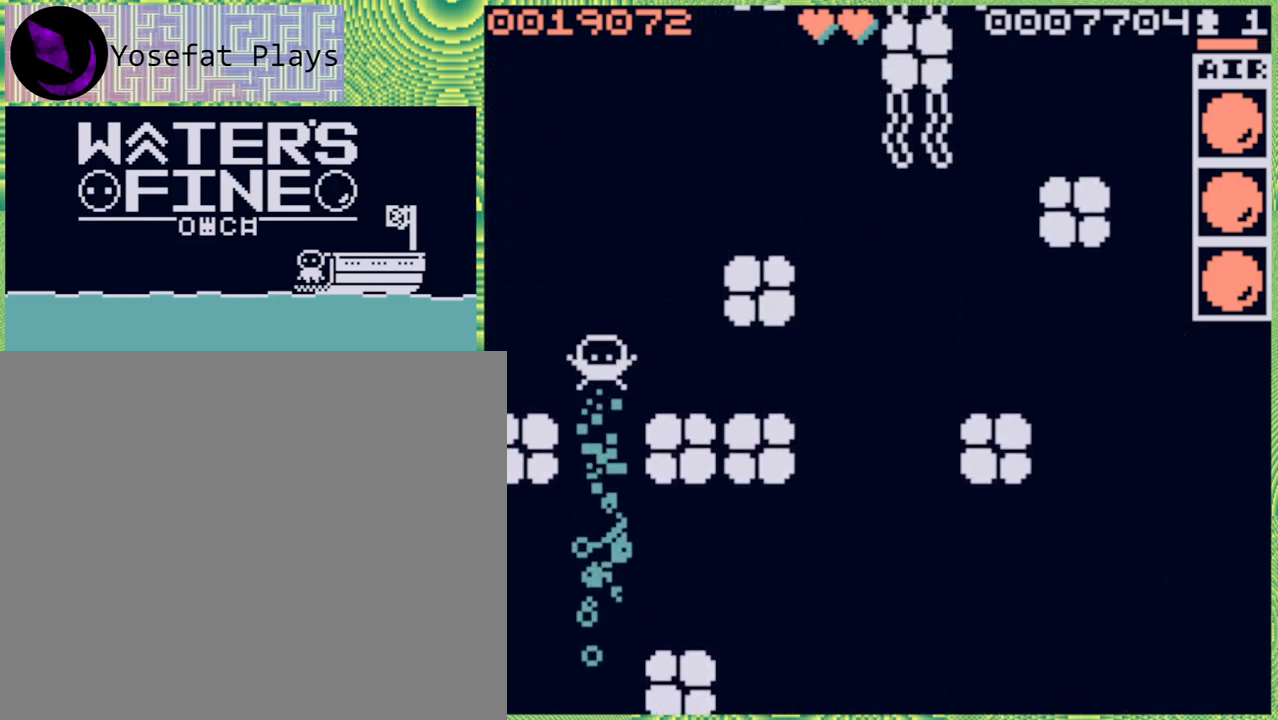
{"buttons": [], "left_stick": "up", "right_stick": "center", "events": [[300, "B", "down"], [400, "B", "up"]]}
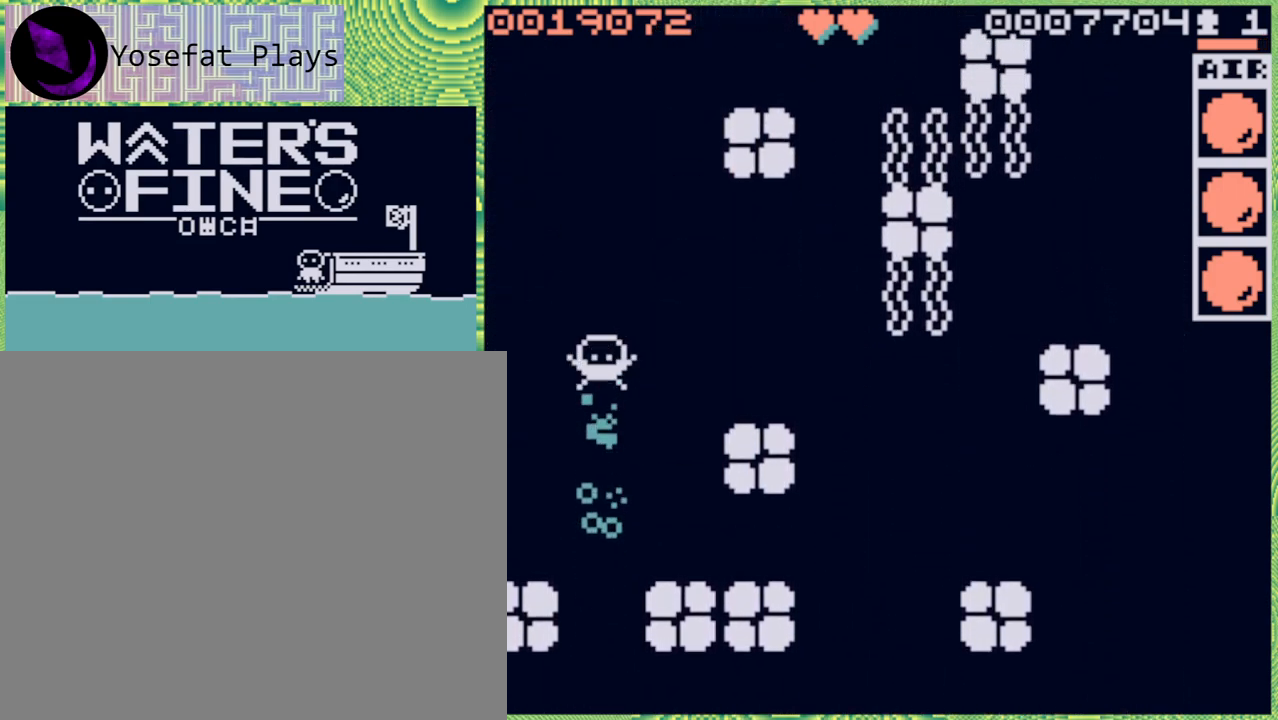
{"buttons": [], "left_stick": "up", "right_stick": "center", "events": [[67, "B", "down"], [150, "B", "up"], [283, "left_stick", "center"], [500, "left_stick", "up"]]}
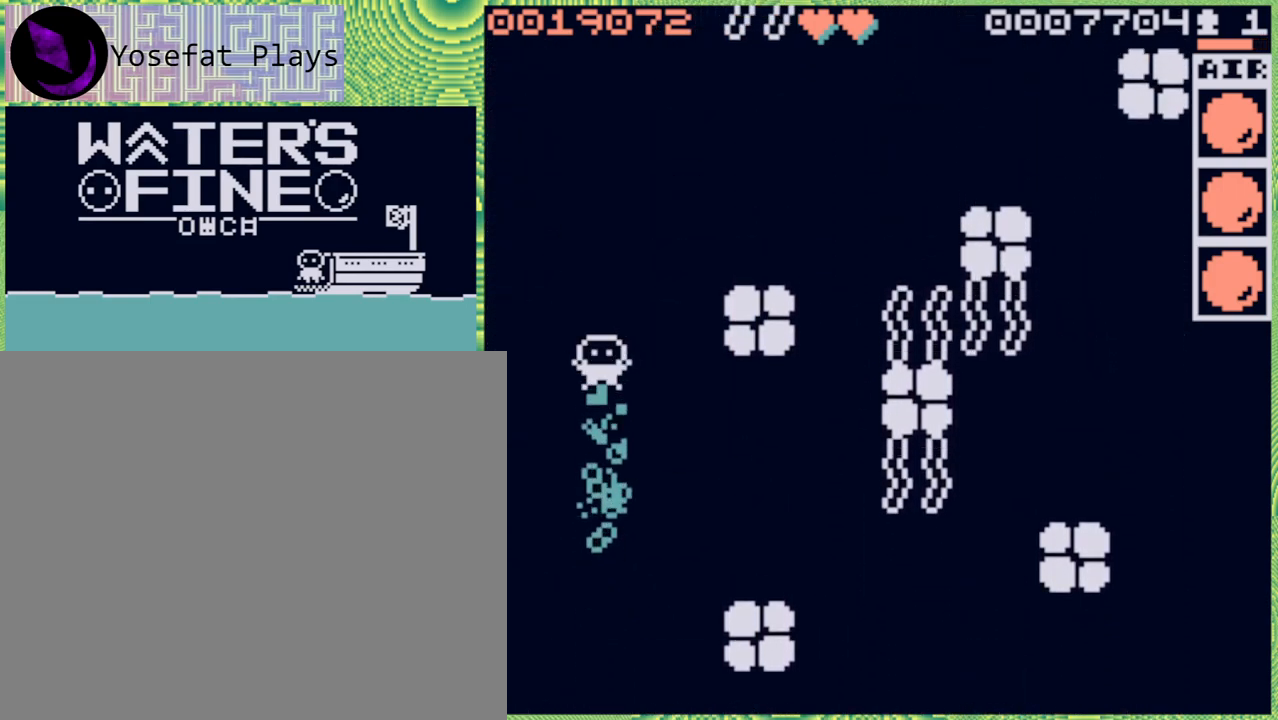
{"buttons": [], "left_stick": "center", "right_stick": "center", "events": [[33, "B", "down"], [167, "B", "up"], [467, "left_stick", "center"]]}
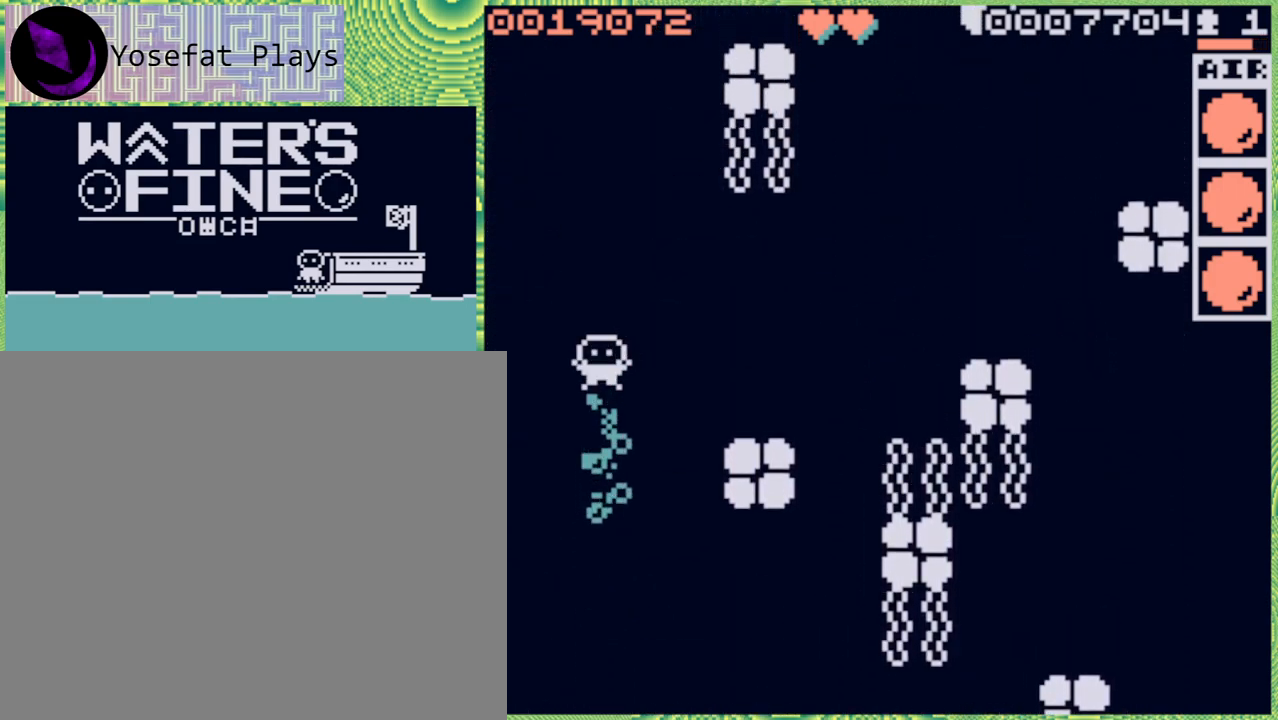
{"buttons": ["B"], "left_stick": "up", "right_stick": "center", "events": [[67, "B", "down"], [183, "B", "up"], [300, "left_stick", "up"], [433, "B", "down"]]}
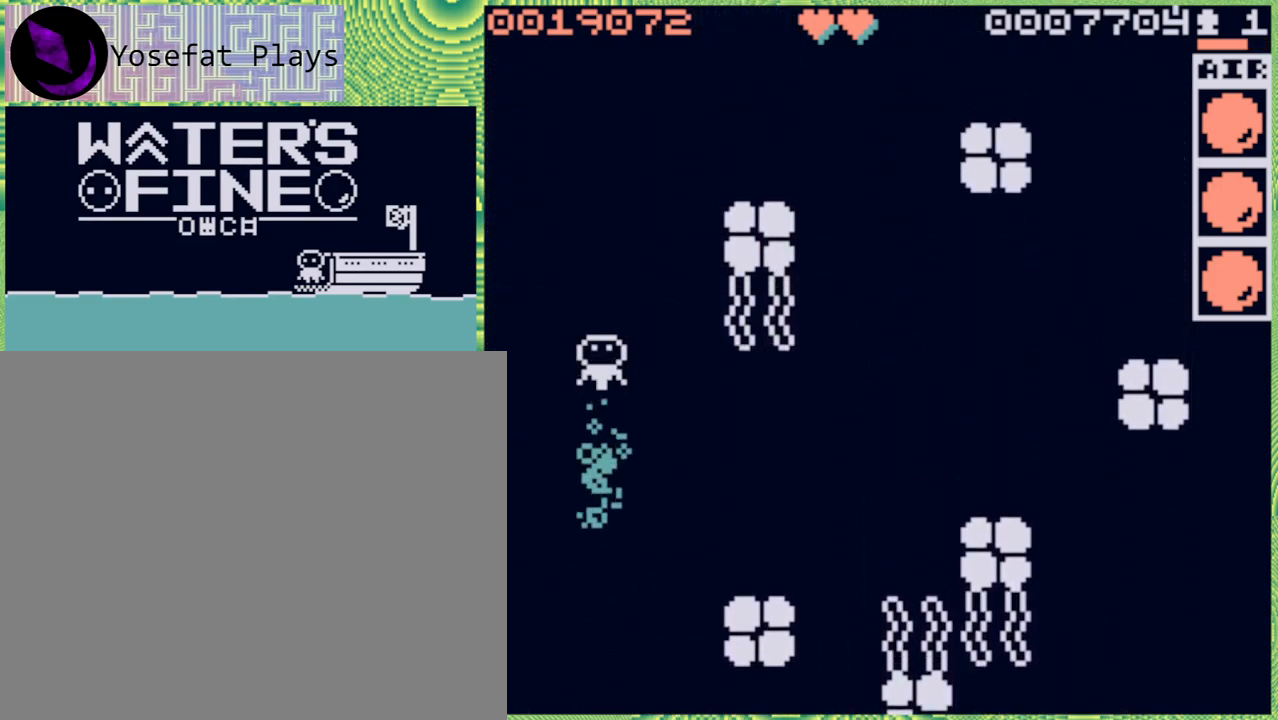
{"buttons": [], "left_stick": "up", "right_stick": "center", "events": [[50, "B", "up"], [150, "B", "down"], [250, "B", "up"], [400, "B", "down"], [483, "B", "up"]]}
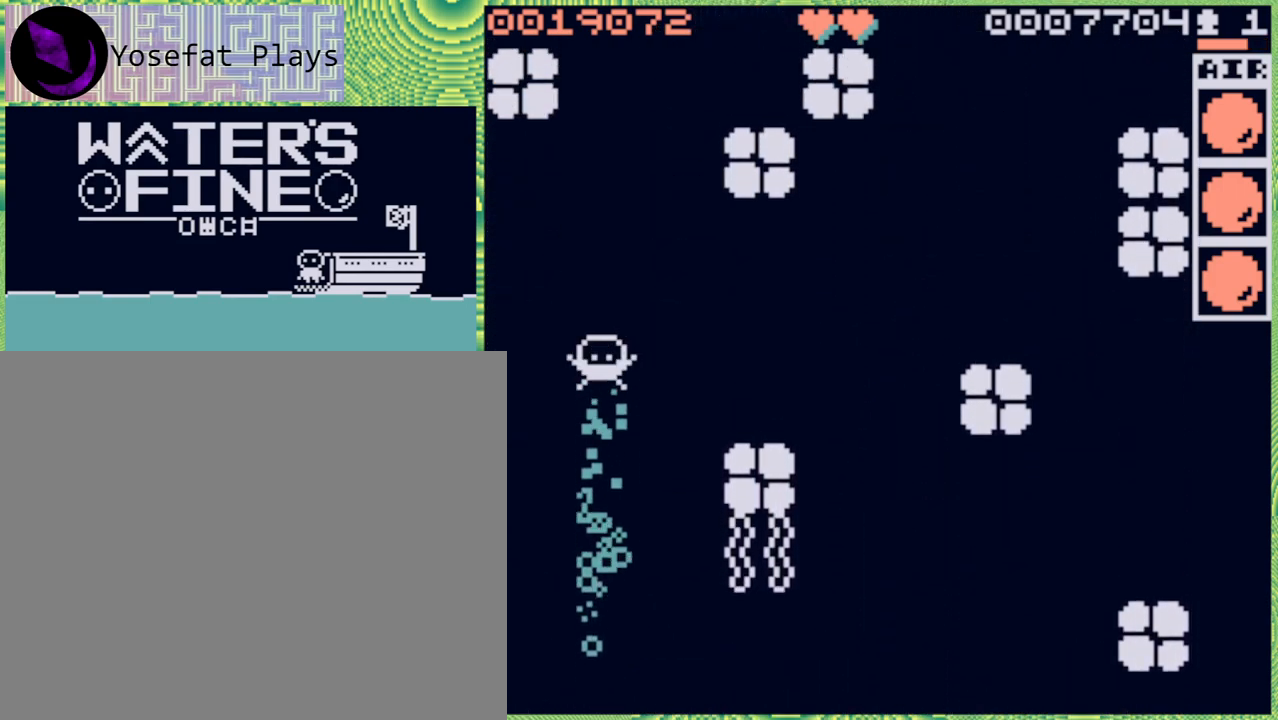
{"buttons": [], "left_stick": "up-right", "right_stick": "center", "events": [[167, "B", "down"], [300, "B", "up"], [333, "left_stick", "up-right"]]}
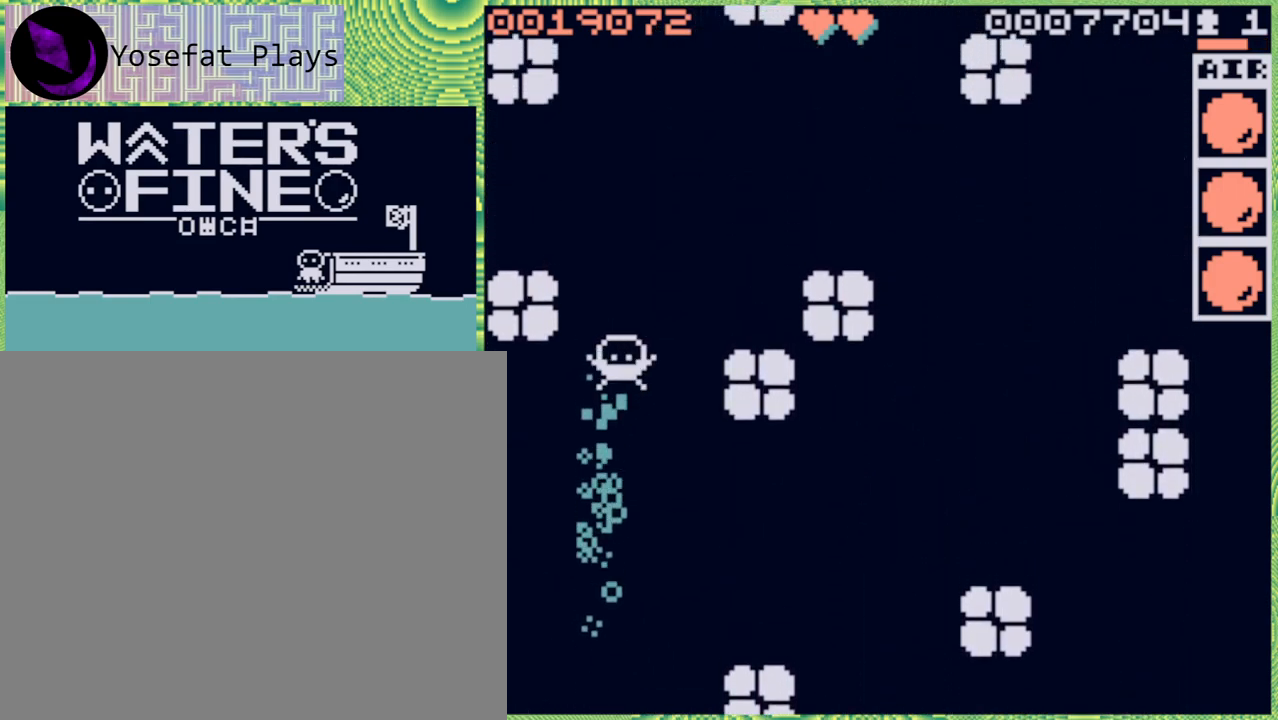
{"buttons": ["B"], "left_stick": "up", "right_stick": "center", "events": [[17, "left_stick", "up"], [83, "B", "down"], [183, "B", "up"], [317, "B", "down"], [383, "B", "up"], [483, "B", "down"]]}
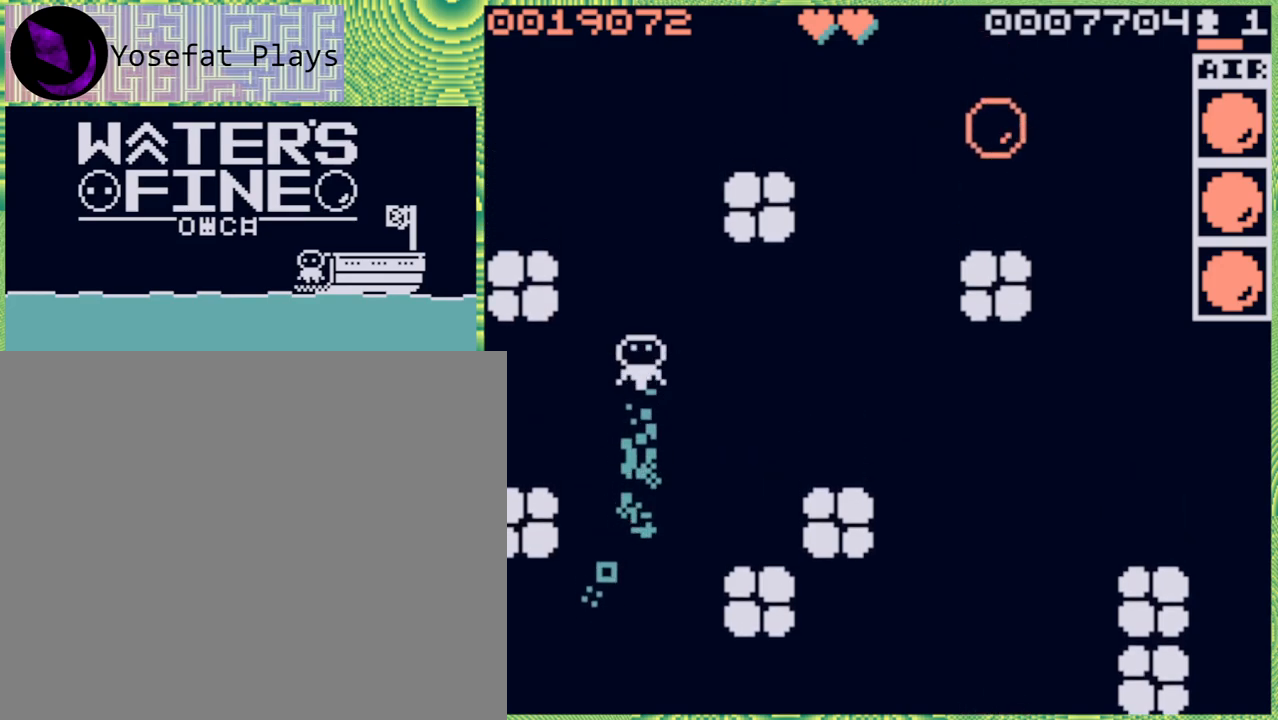
{"buttons": [], "left_stick": "right", "right_stick": "center", "events": [[67, "B", "up"], [233, "B", "down"], [267, "B", "up"], [500, "left_stick", "right"]]}
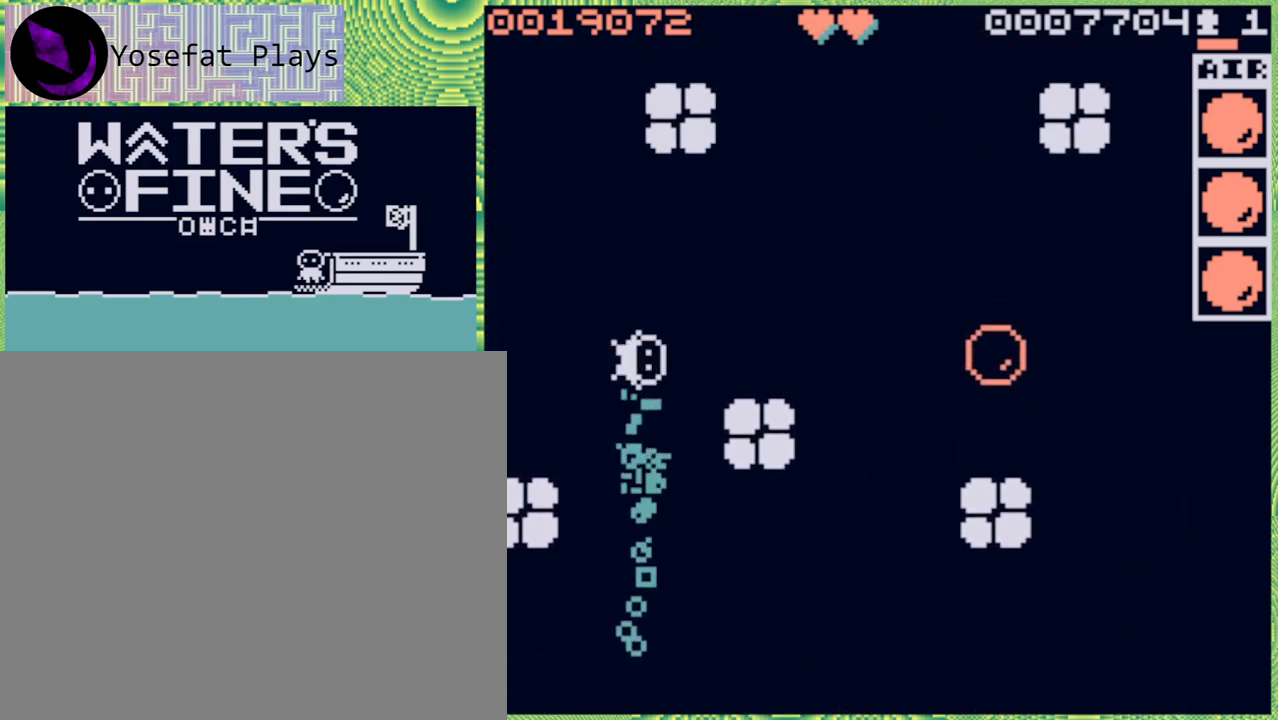
{"buttons": ["B"], "left_stick": "right", "right_stick": "center", "events": [[67, "B", "down"], [183, "B", "up"], [250, "B", "down"], [383, "B", "up"], [433, "B", "down"]]}
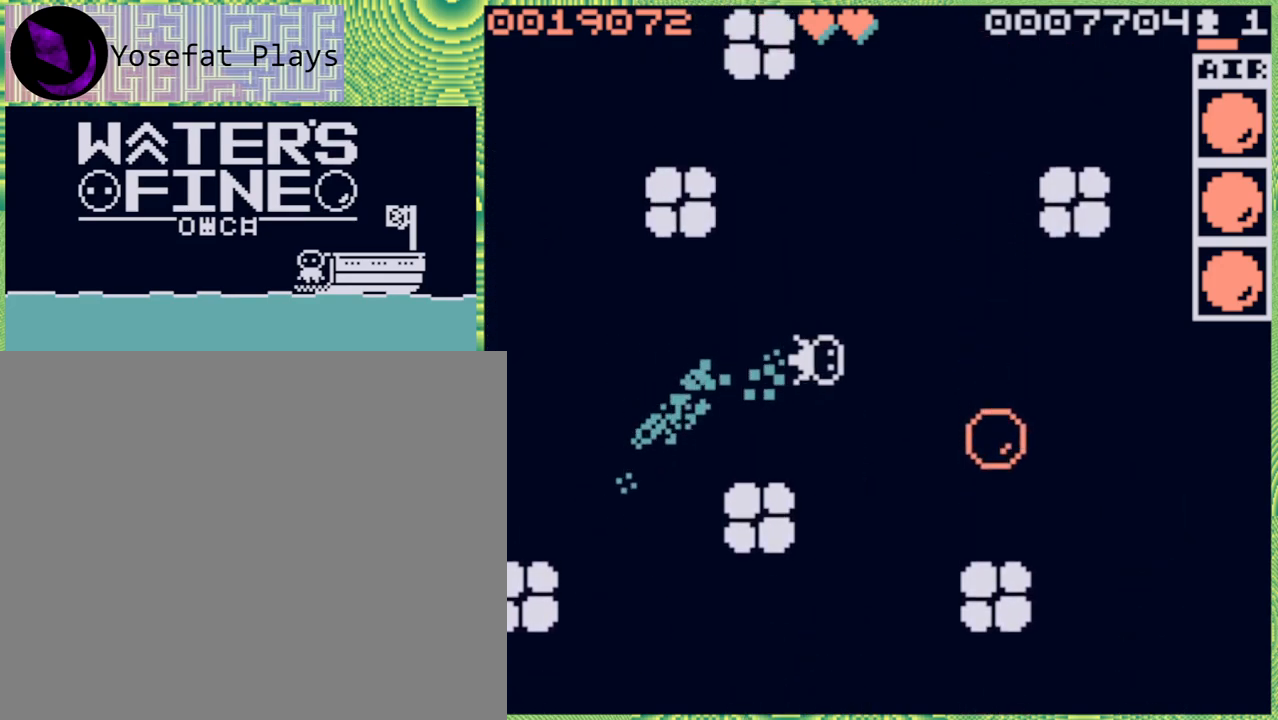
{"buttons": [], "left_stick": "down", "right_stick": "center", "events": [[50, "B", "up"], [100, "B", "down"], [217, "B", "up"], [283, "left_stick", "down"]]}
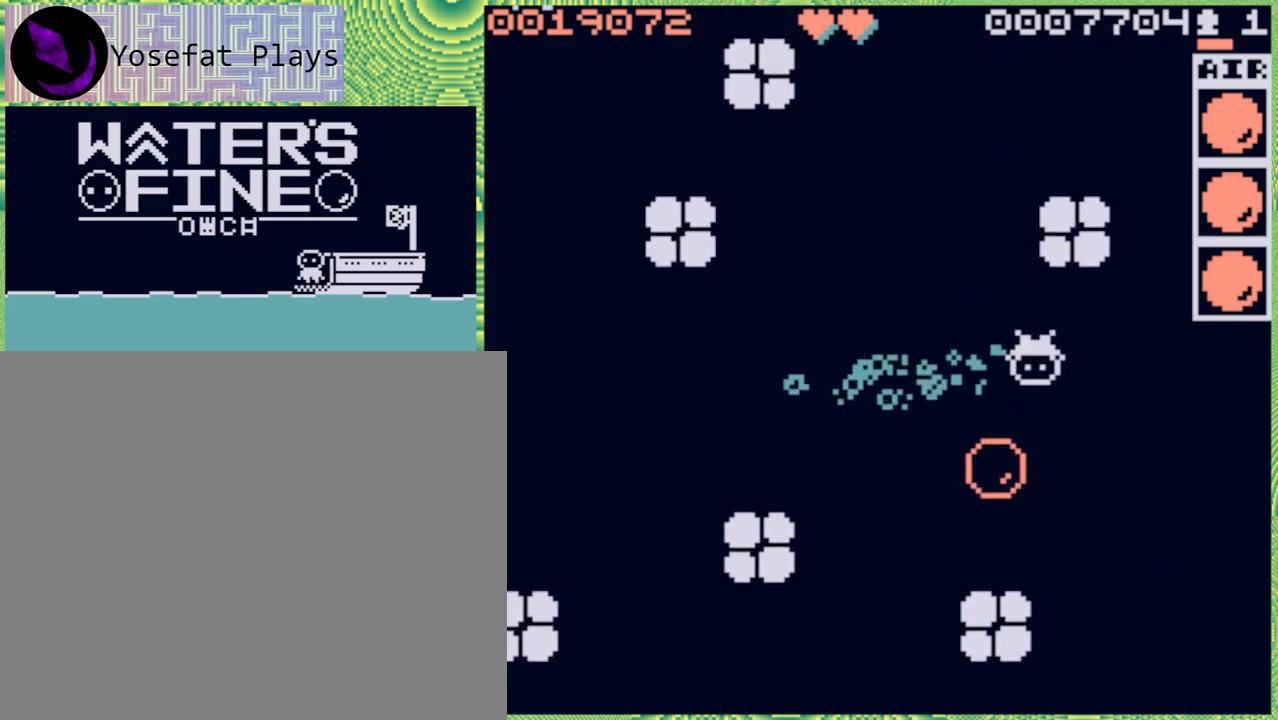
{"buttons": [], "left_stick": "left", "right_stick": "center", "events": [[17, "B", "down"], [17, "left_stick", "down-left"], [100, "B", "up"], [150, "left_stick", "left"]]}
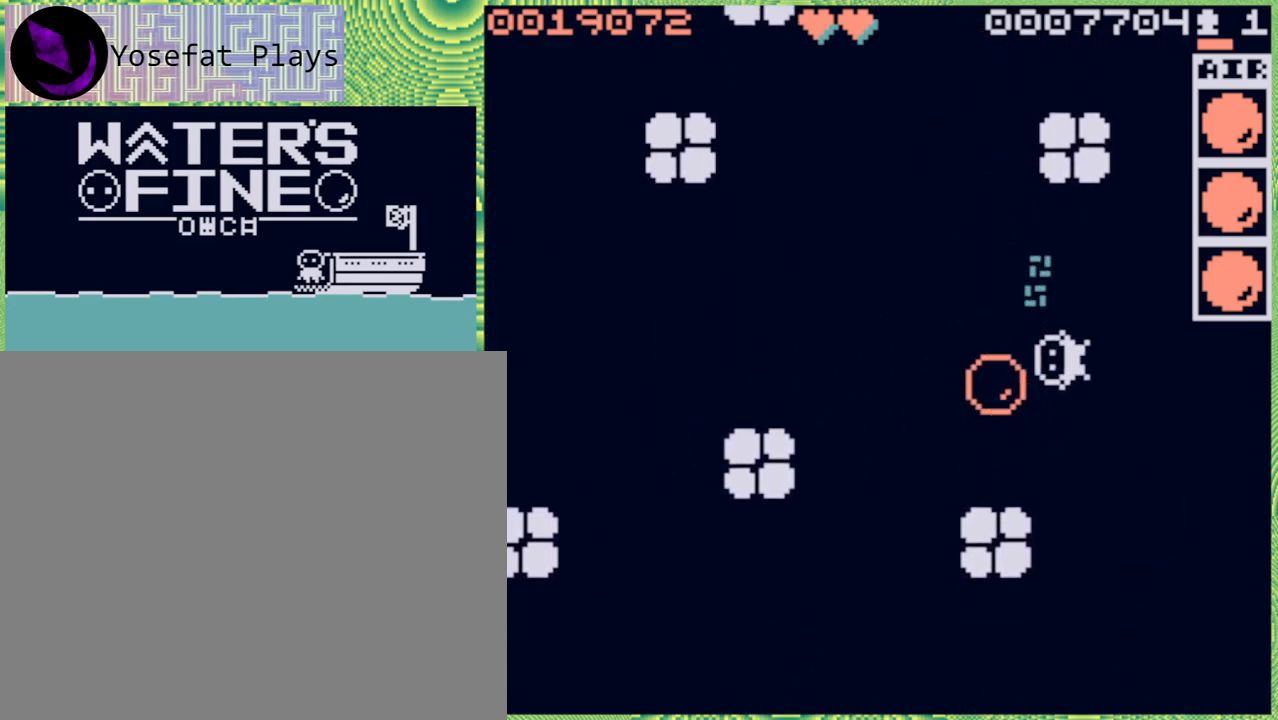
{"buttons": [], "left_stick": "up", "right_stick": "center", "events": [[33, "B", "down"], [67, "left_stick", "up-left"], [167, "B", "up"], [350, "B", "down"], [383, "left_stick", "up"], [467, "B", "up"]]}
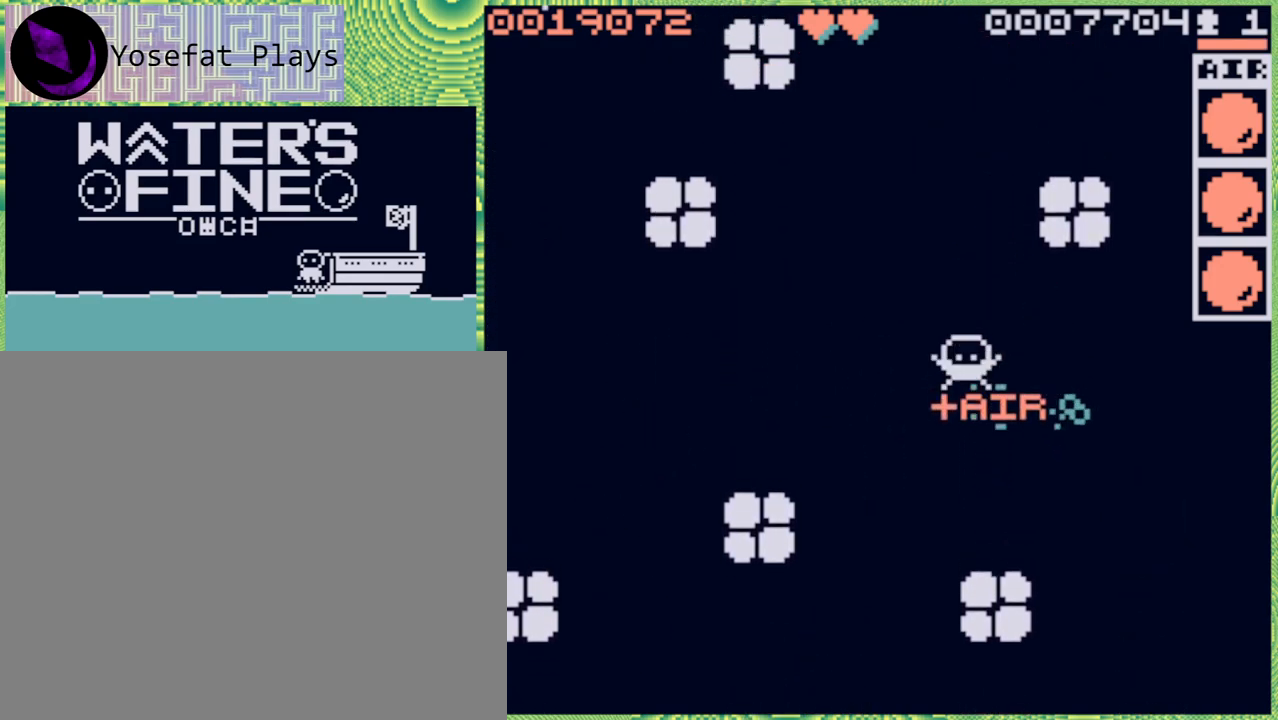
{"buttons": ["B"], "left_stick": "up", "right_stick": "center", "events": [[50, "B", "down"], [183, "B", "up"], [267, "B", "down"], [383, "B", "up"], [433, "B", "down"]]}
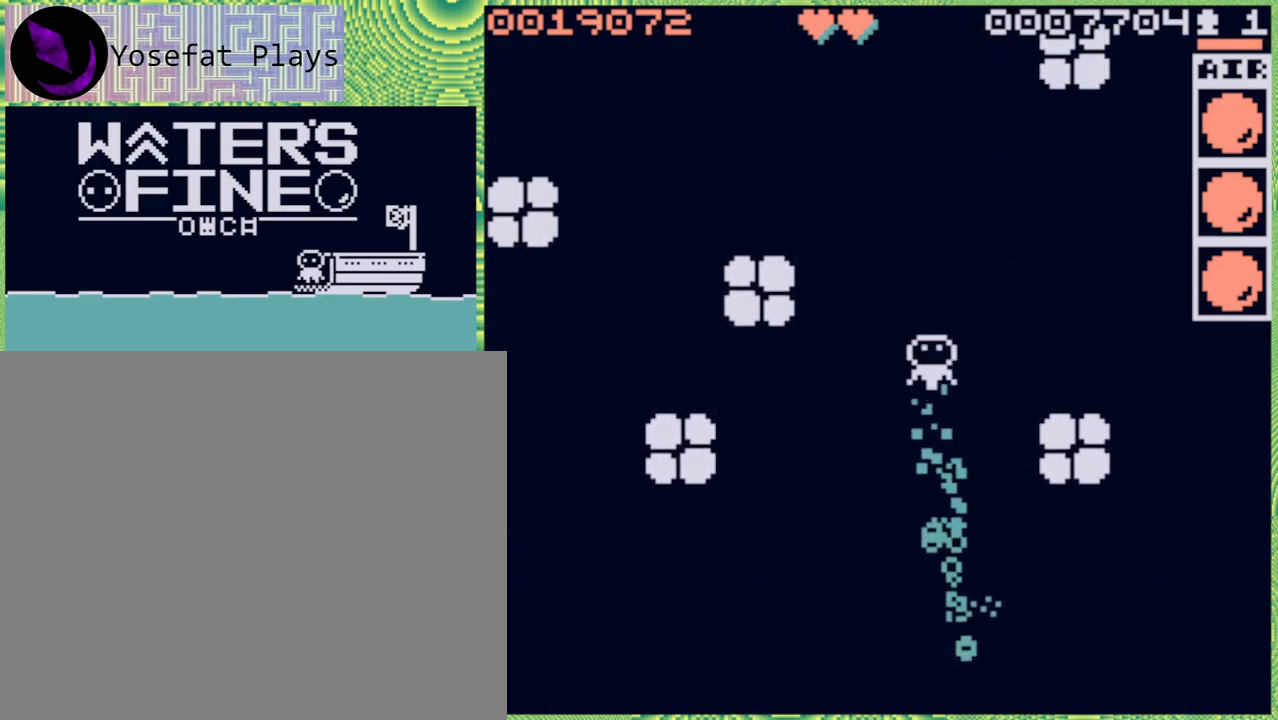
{"buttons": [], "left_stick": "up", "right_stick": "center", "events": [[50, "B", "up"], [117, "B", "down"], [233, "B", "up"], [383, "B", "down"], [500, "B", "up"]]}
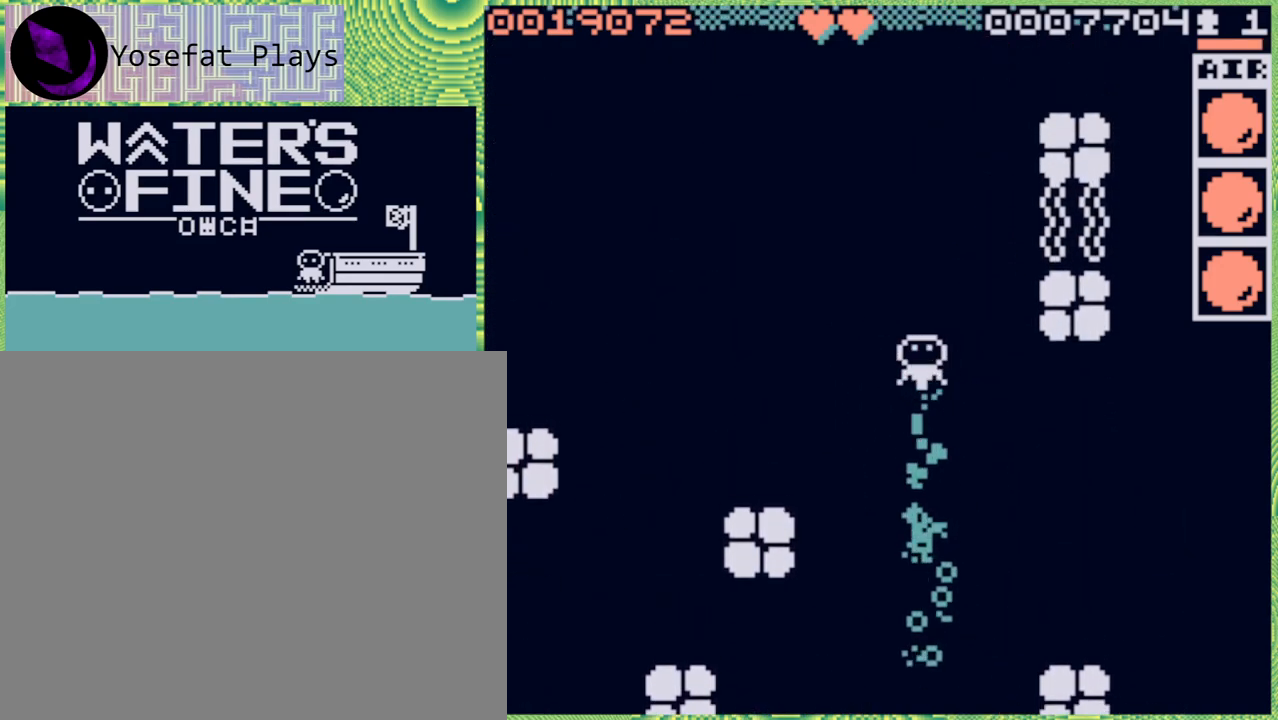
{"buttons": [], "left_stick": "up", "right_stick": "center", "events": [[100, "B", "down"], [217, "B", "up"]]}
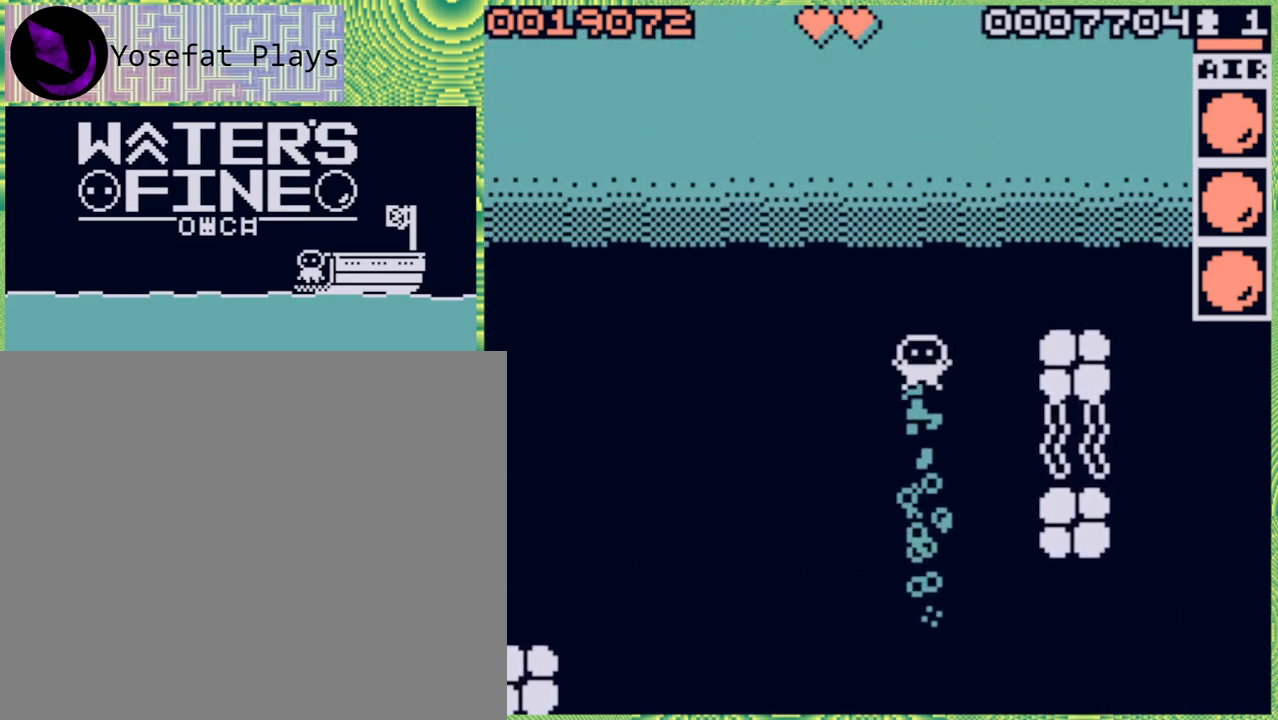
{"buttons": [], "left_stick": "center", "right_stick": "center", "events": [[167, "B", "down"], [283, "B", "up"], [450, "left_stick", "center"]]}
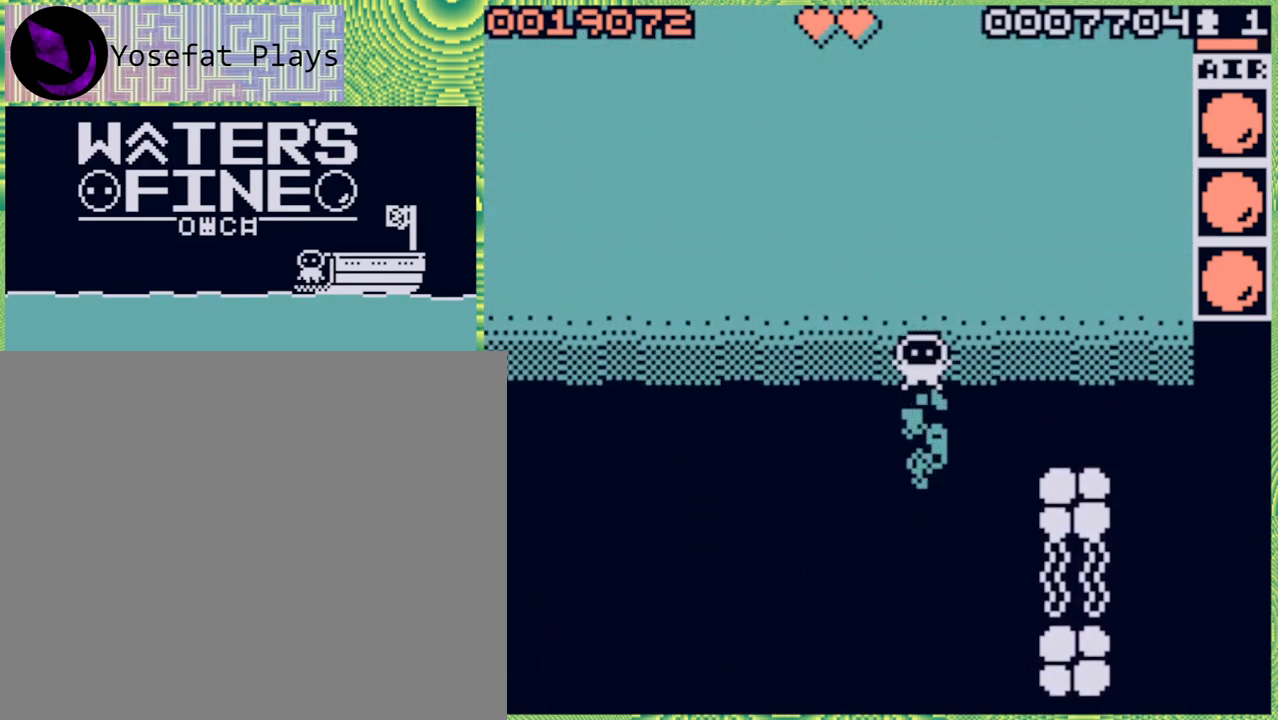
{"buttons": [], "left_stick": "up", "right_stick": "center", "events": [[450, "left_stick", "up"]]}
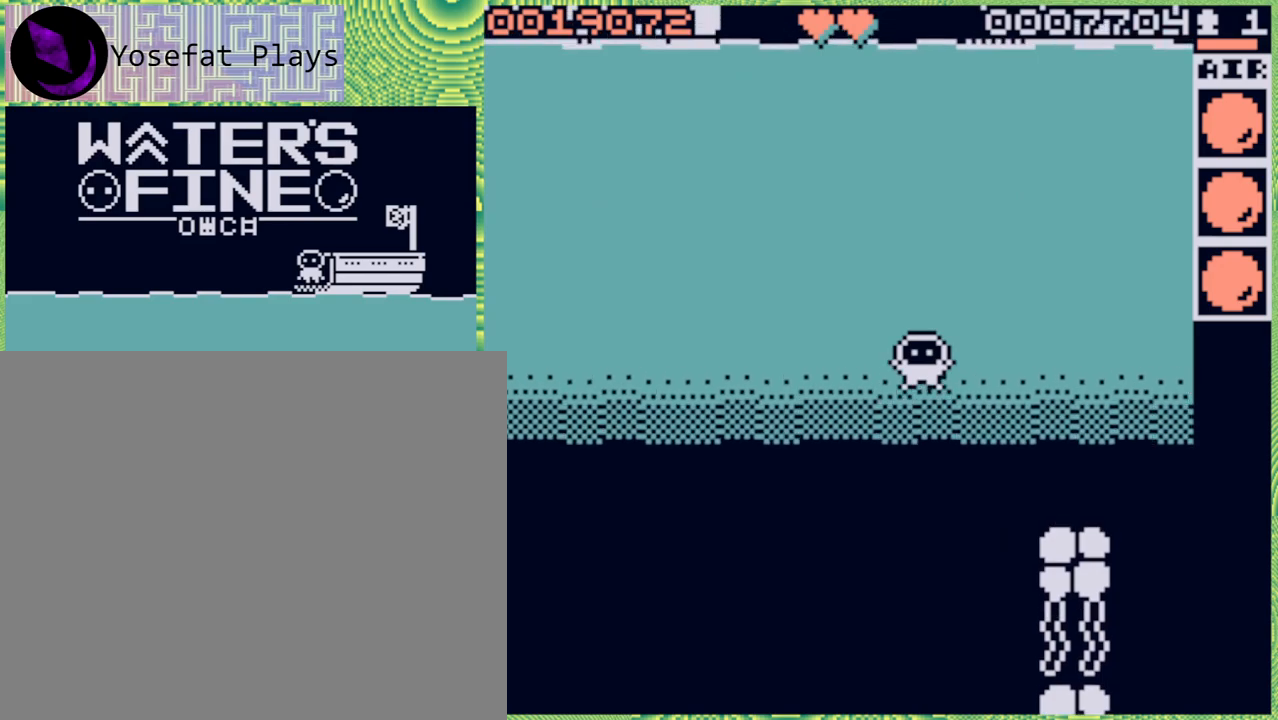
{"buttons": ["B"], "left_stick": "up", "right_stick": "center", "events": [[17, "B", "down"], [117, "B", "up"], [200, "B", "down"], [317, "B", "up"], [400, "B", "down"]]}
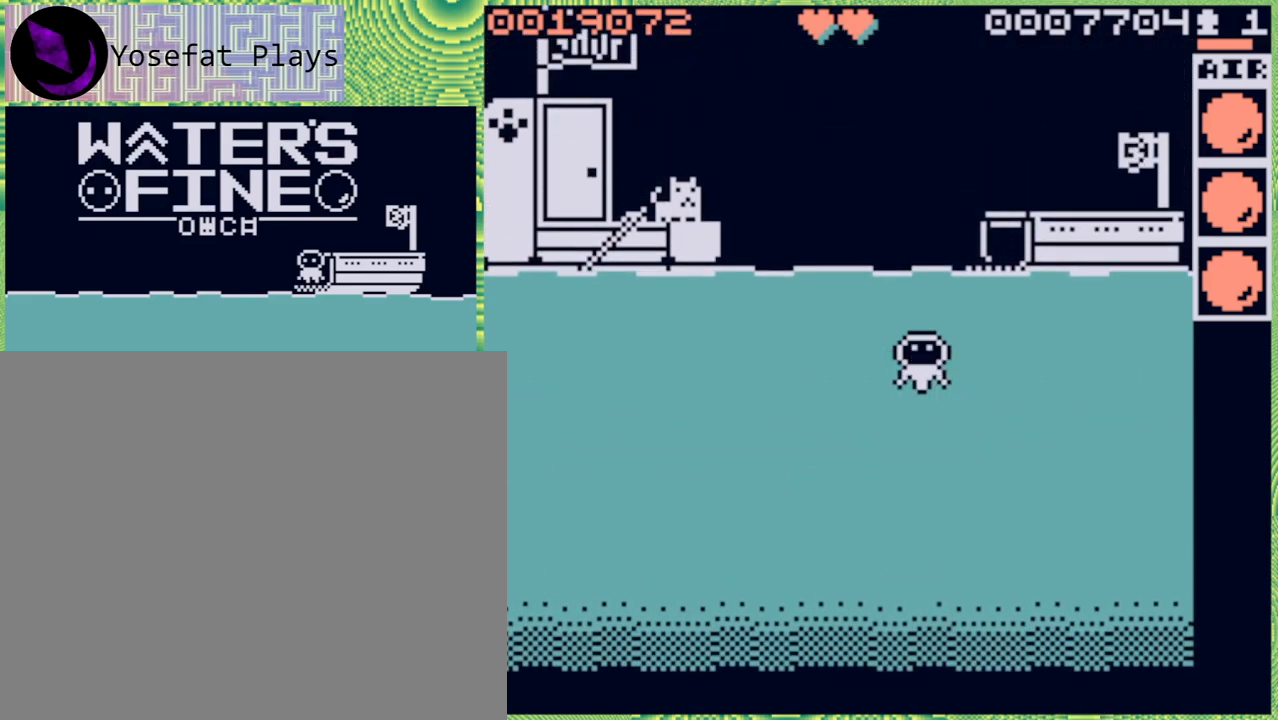
{"buttons": [], "left_stick": "center", "right_stick": "center", "events": [[33, "B", "up"], [83, "B", "down"], [200, "B", "up"], [267, "B", "down"], [383, "B", "up"], [483, "left_stick", "center"]]}
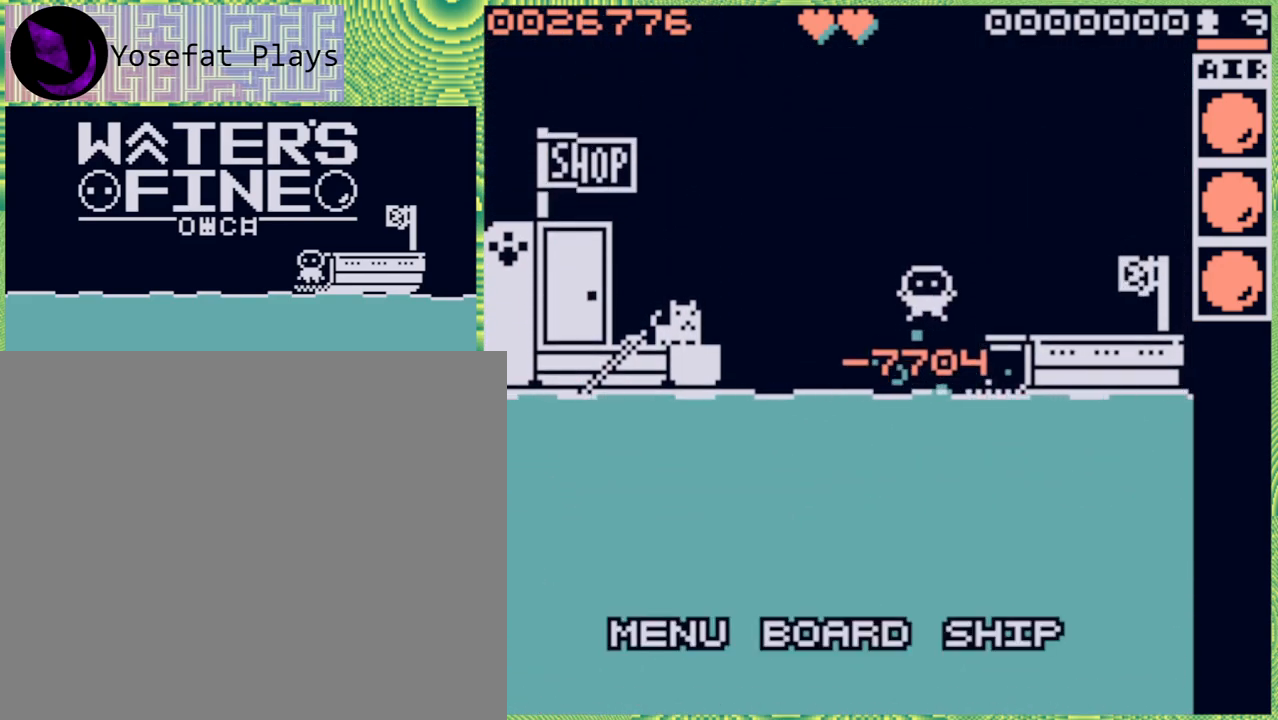
{"buttons": [], "left_stick": "center", "right_stick": "center", "events": []}
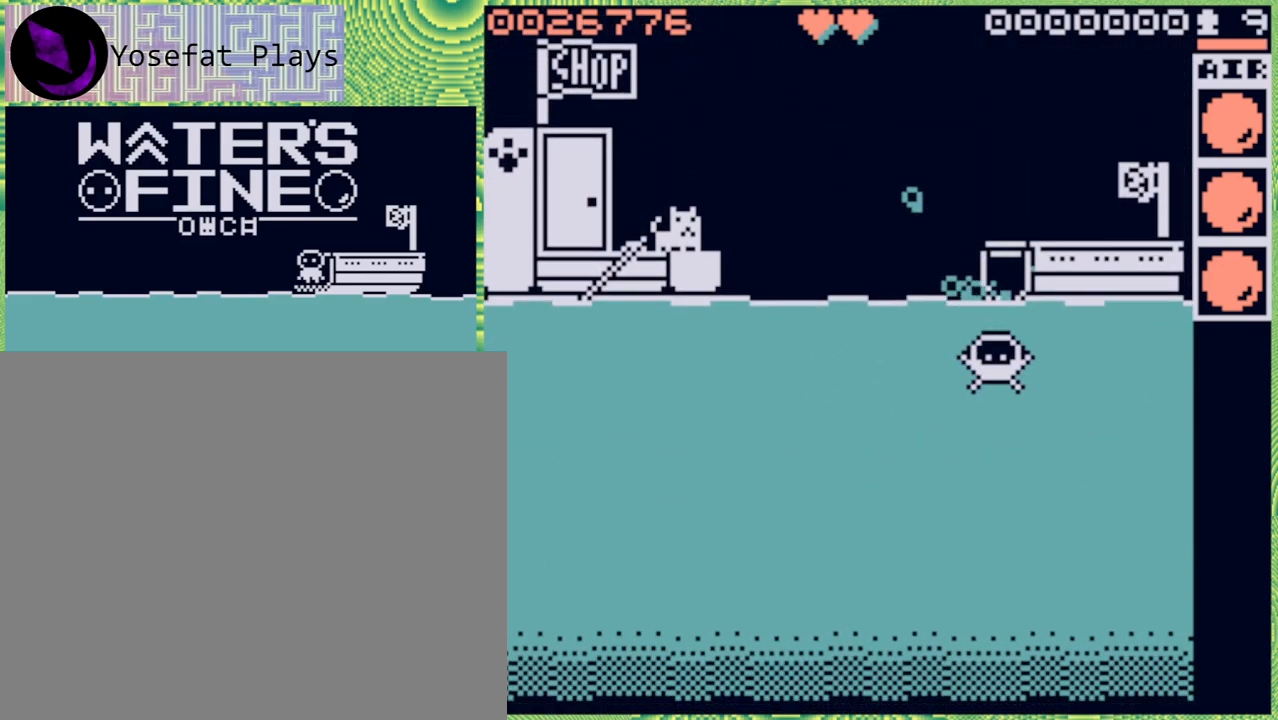
{"buttons": ["B"], "left_stick": "down-left", "right_stick": "center", "events": [[317, "left_stick", "down-left"], [483, "B", "down"]]}
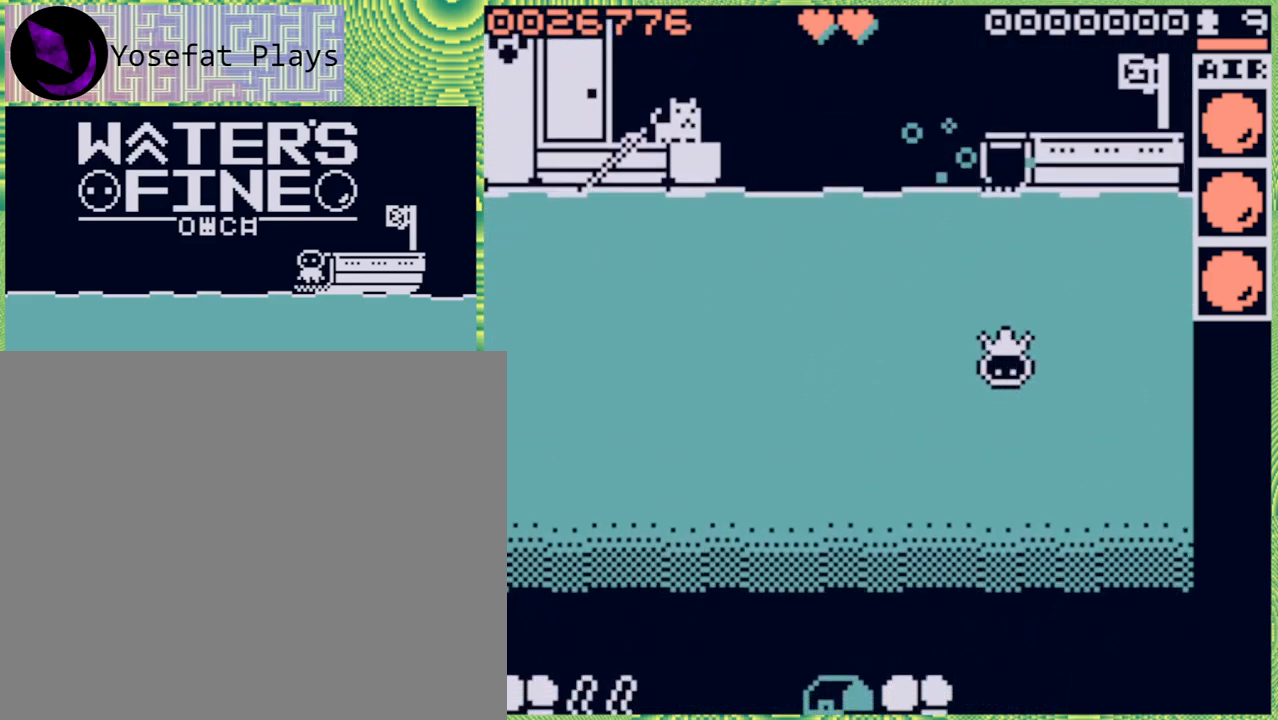
{"buttons": [], "left_stick": "down-left", "right_stick": "center", "events": [[117, "B", "up"], [183, "B", "down"], [267, "left_stick", "down"], [317, "B", "up"], [483, "left_stick", "down-left"]]}
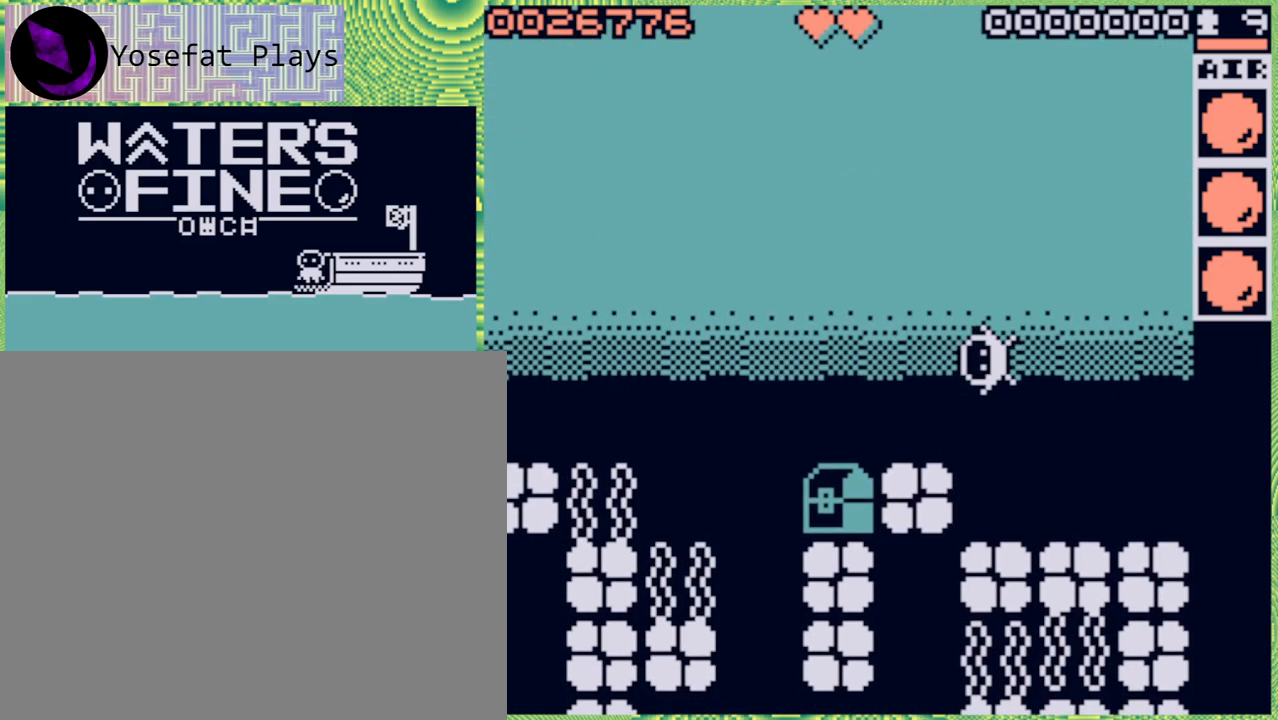
{"buttons": [], "left_stick": "left", "right_stick": "center", "events": [[33, "left_stick", "left"], [167, "B", "down"], [300, "B", "up"]]}
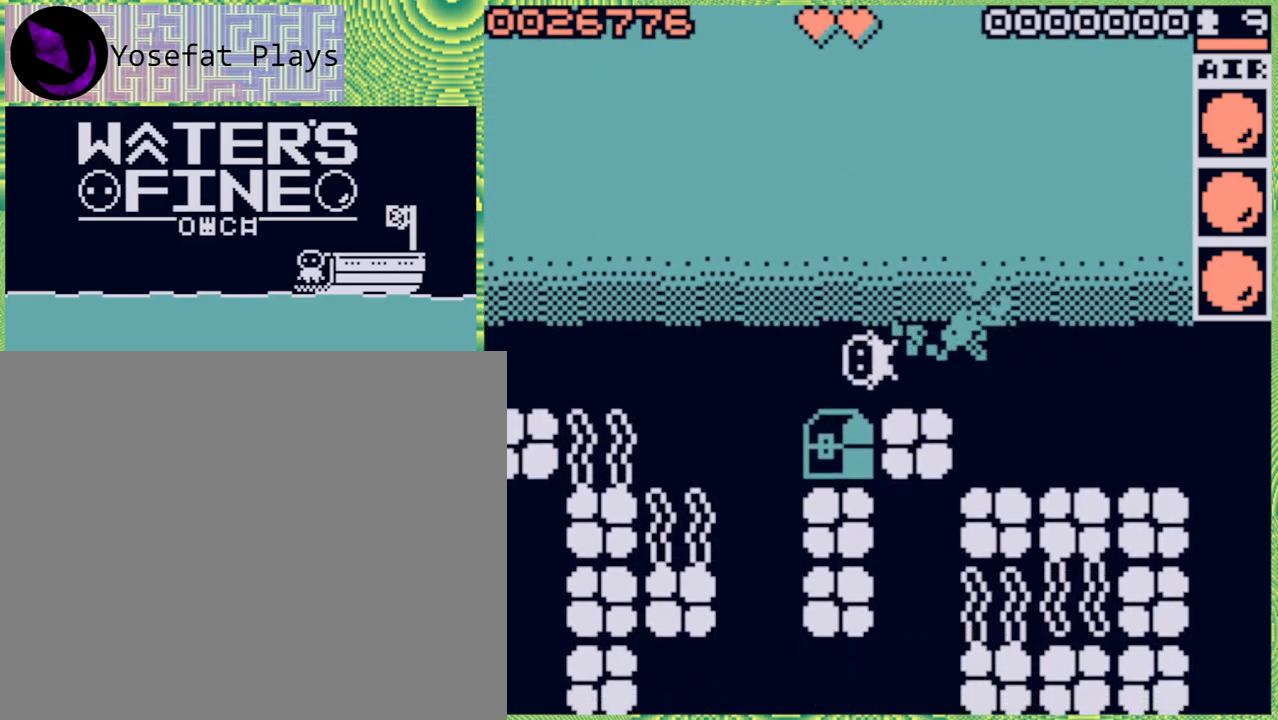
{"buttons": [], "left_stick": "left", "right_stick": "center", "events": [[133, "B", "down"], [267, "B", "up"]]}
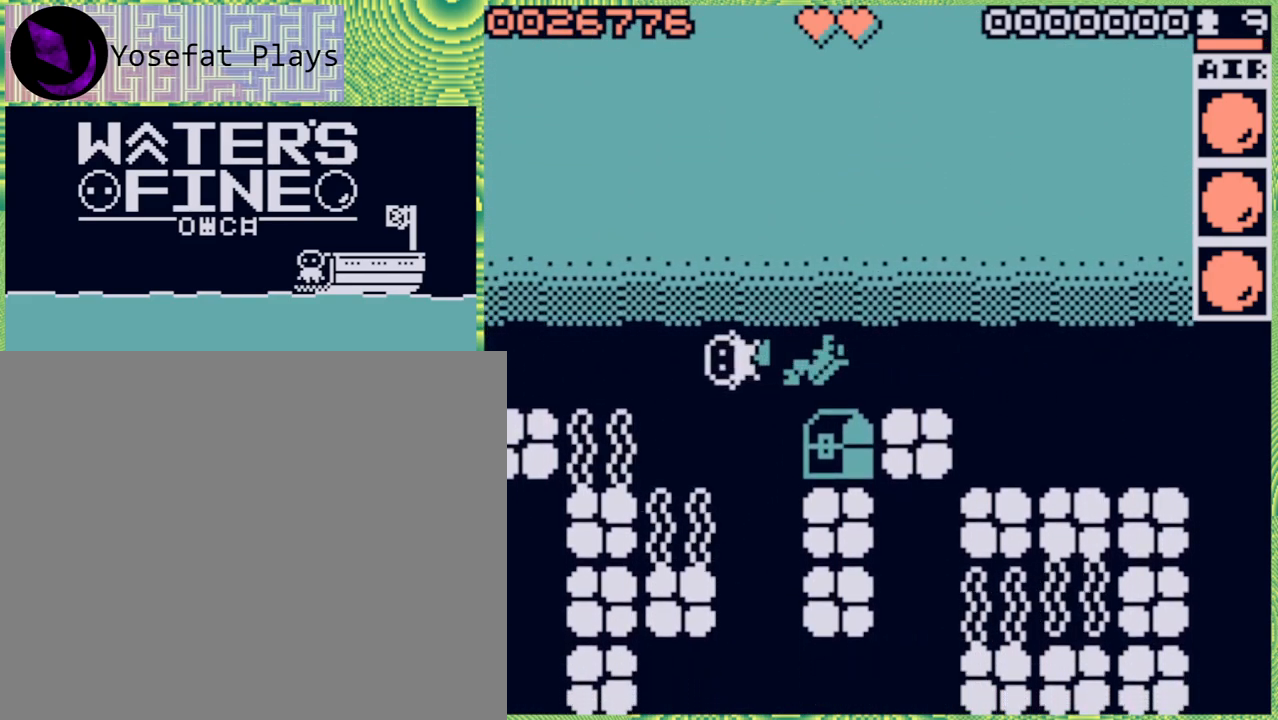
{"buttons": [], "left_stick": "down", "right_stick": "center", "events": [[17, "left_stick", "down"], [183, "B", "down"], [317, "B", "up"]]}
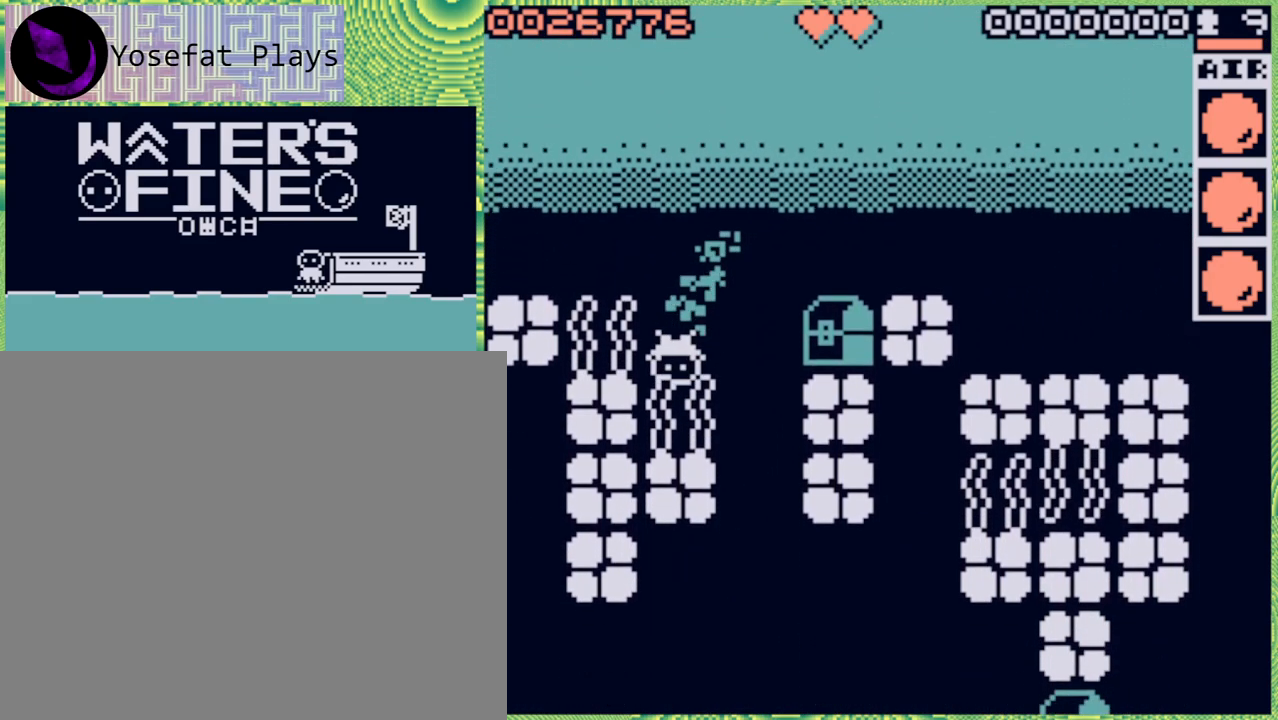
{"buttons": [], "left_stick": "center", "right_stick": "center", "events": [[367, "left_stick", "center"]]}